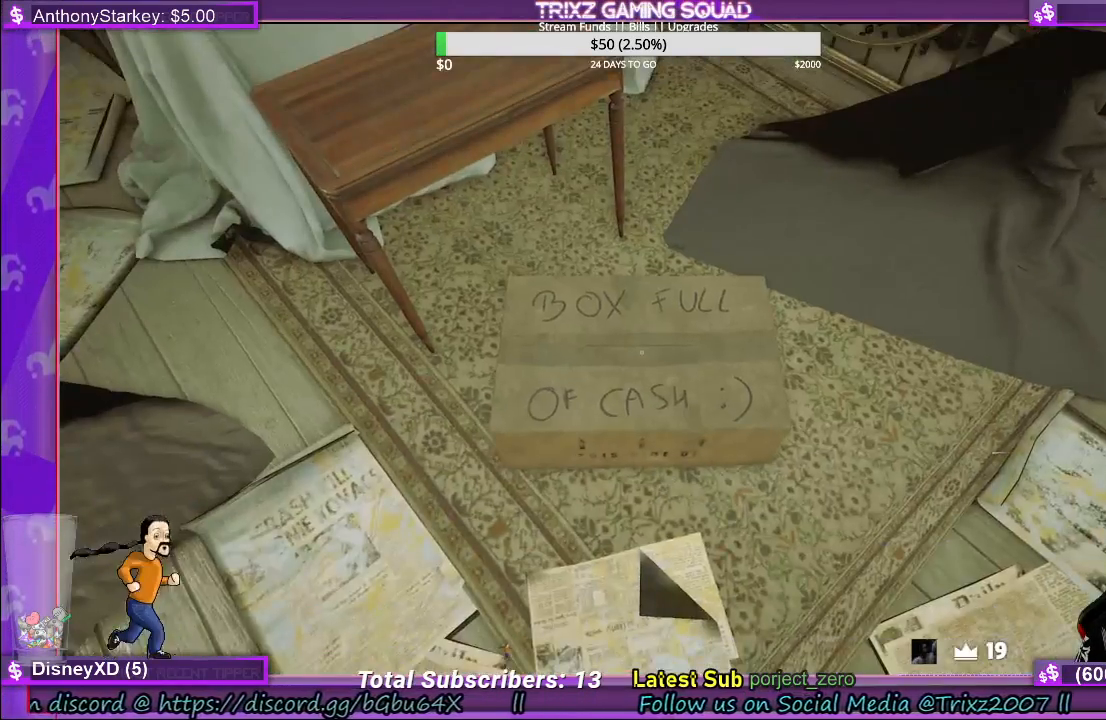
Gameplay with keyboard and mouse; each line is a JSON object with the keys and mouse buttons held at the frame after it. "events" lists presses ("down") and releases ("up") of "a", "ctrl", "d", "e", "f", "q", "r", "s", "shift", "space", "tab", "w", "mouse_left", "mouse_wheel", "mouse_right" and "mouse_mb4" between this image and that frame as [ms after this image, input, new state], when the widget could be followed in between. "mouse_left", "mouse_wheel", "mouse_right", "mouse_mb4" = the "left", "wheel", "right", "mb4" buttons of the "mouse" list. No other keys are recorded. "wheel" means that the mouse wheel is clicked or scrolled. Mouse movement is not recorded.
{"keys": [], "mouse": [], "events": [[83, "w", "down"], [317, "w", "up"]]}
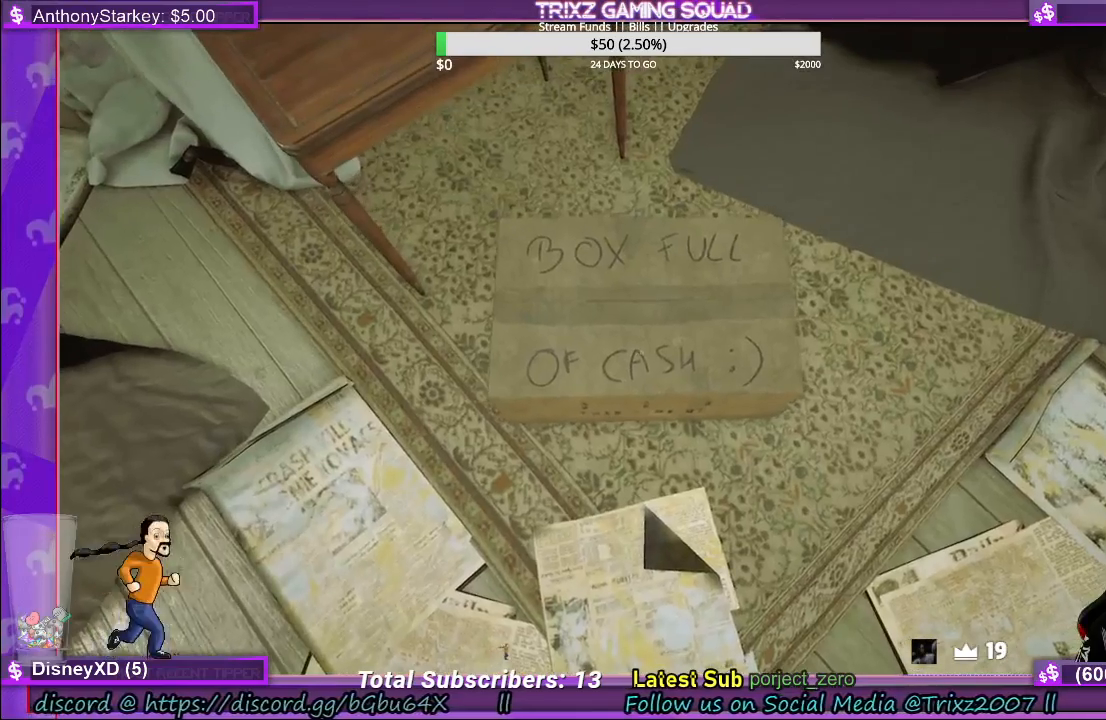
{"keys": [], "mouse": [], "events": []}
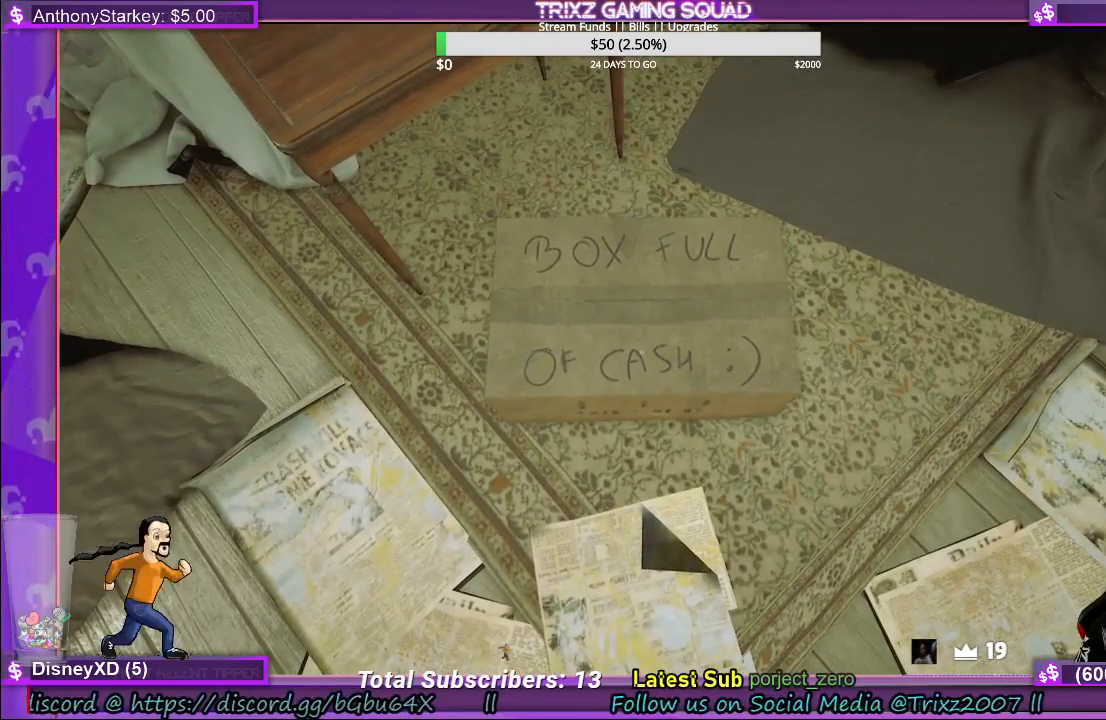
{"keys": [], "mouse": [], "events": [[300, "d", "down"], [383, "d", "up"]]}
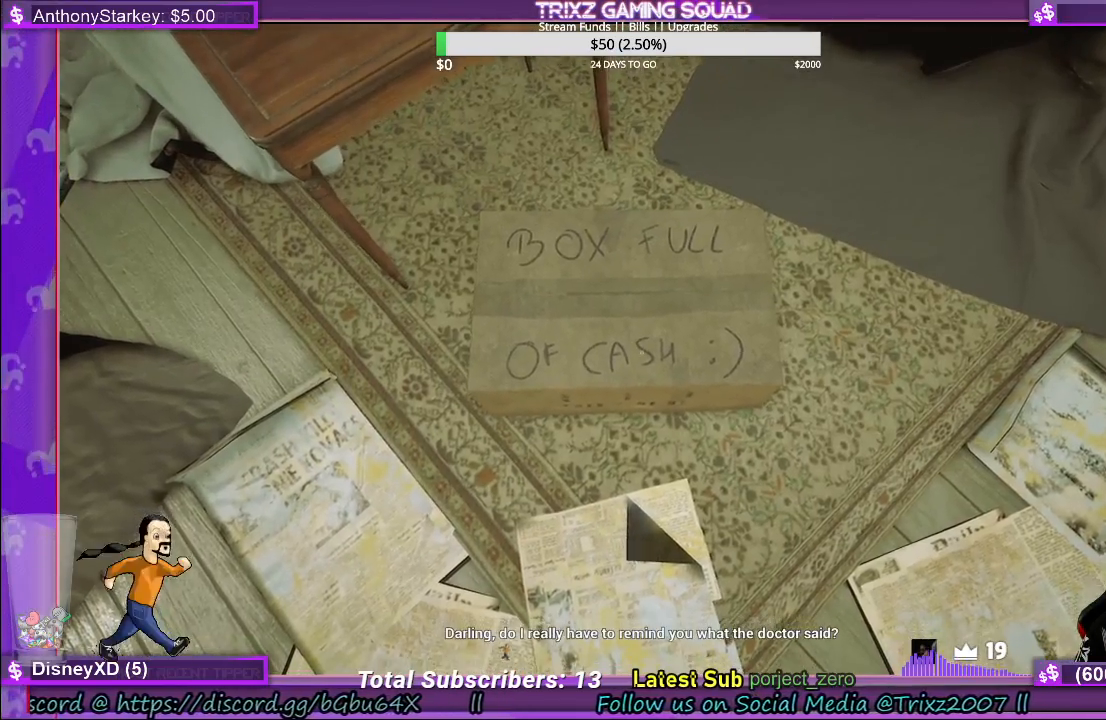
{"keys": [], "mouse": [], "events": [[167, "w", "down"], [300, "w", "up"]]}
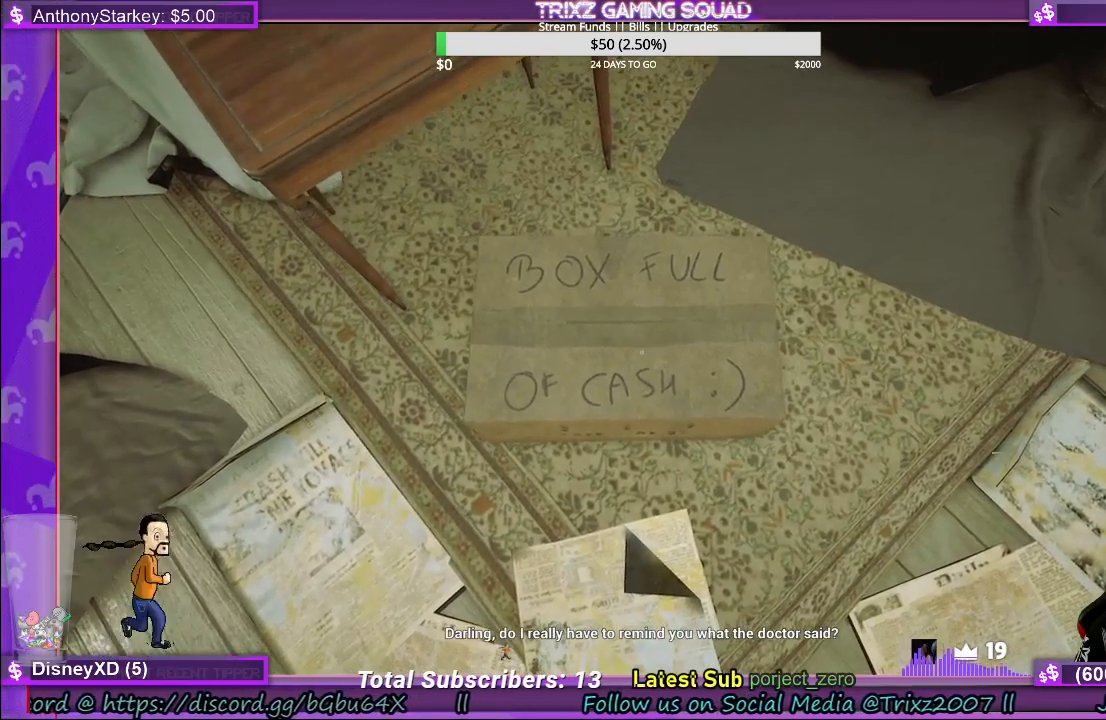
{"keys": [], "mouse": [], "events": []}
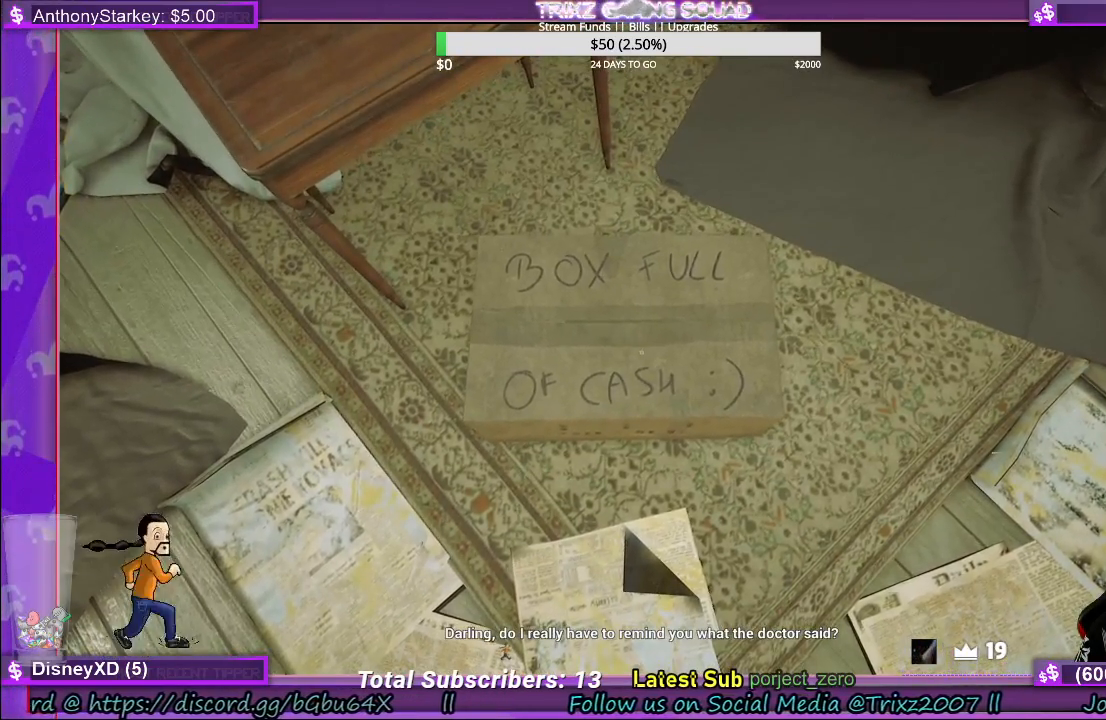
{"keys": ["d"], "mouse": [], "events": [[217, "d", "down"]]}
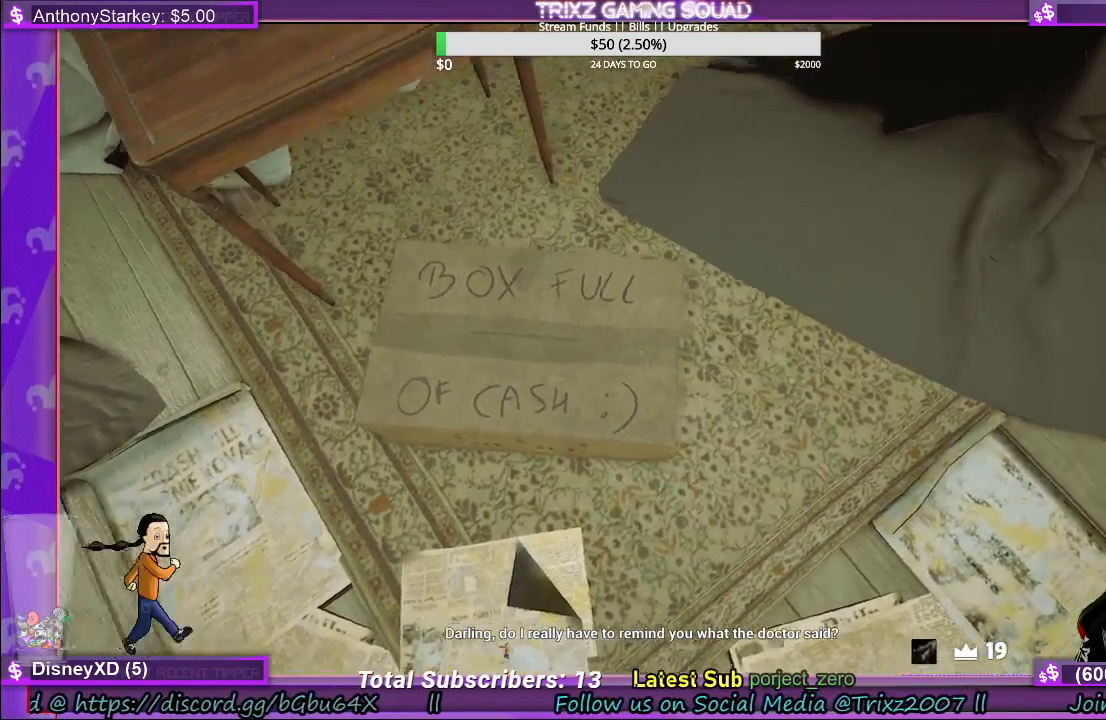
{"keys": [], "mouse": [], "events": [[217, "d", "up"]]}
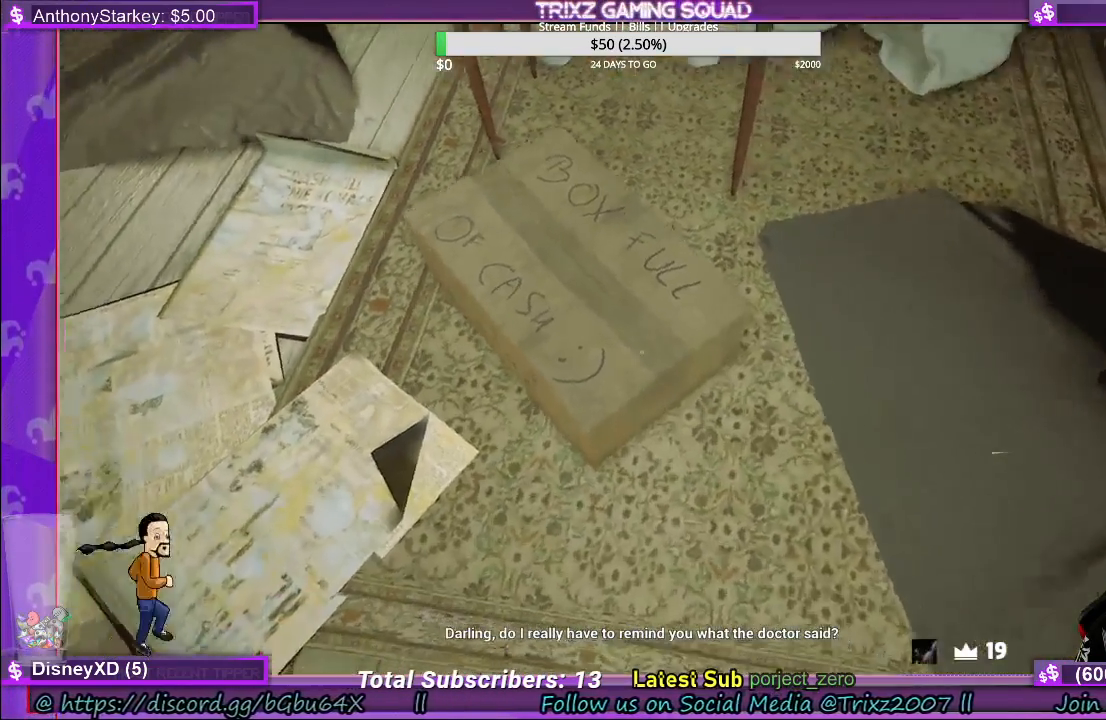
{"keys": [], "mouse": [], "events": [[250, "mouse_left", "down"], [417, "mouse_left", "up"]]}
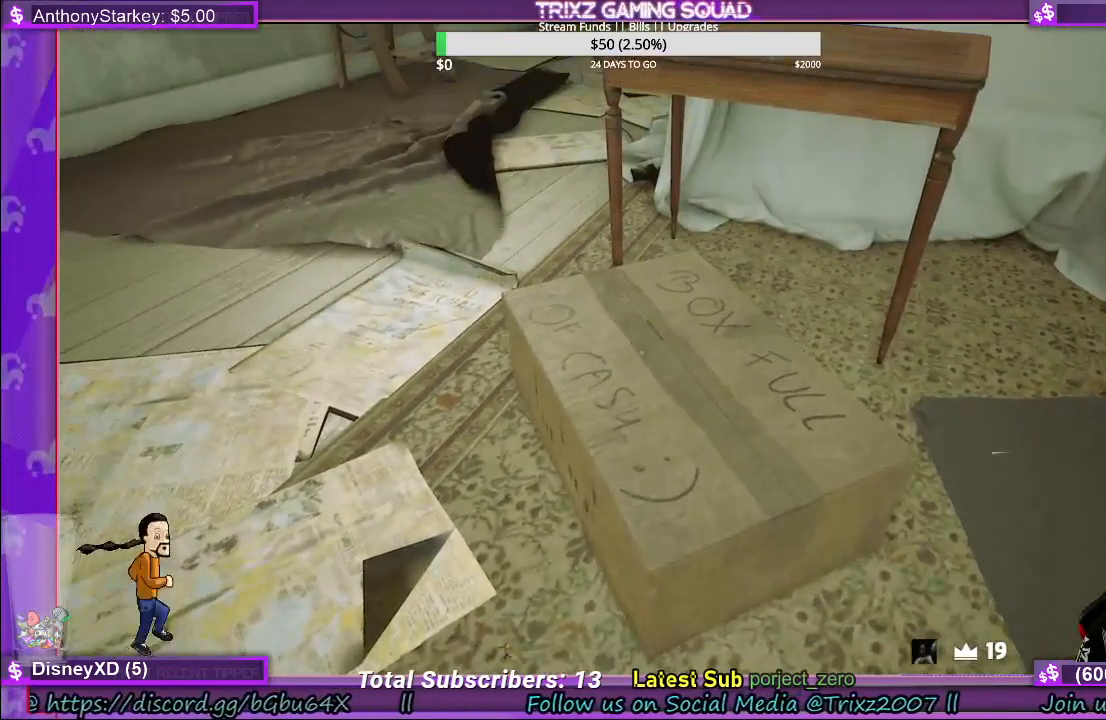
{"keys": ["a", "w"], "mouse": [], "events": [[383, "a", "down"], [467, "w", "down"]]}
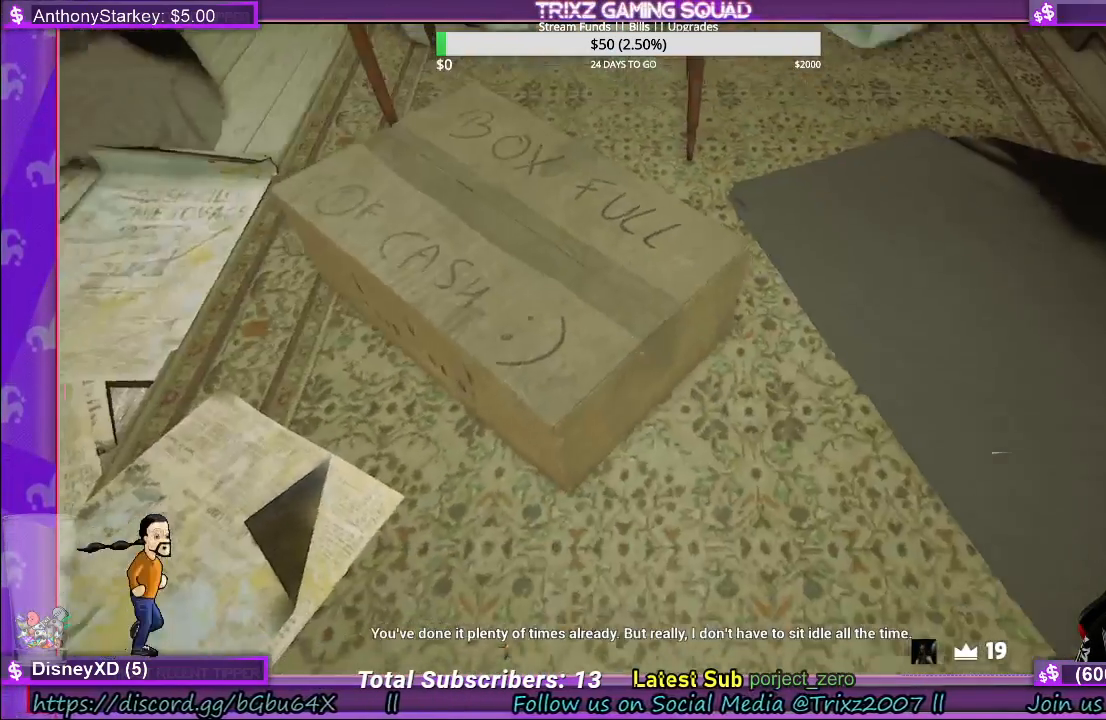
{"keys": [], "mouse": [], "events": [[267, "w", "up"], [300, "a", "up"], [333, "mouse_left", "down"], [433, "mouse_left", "up"]]}
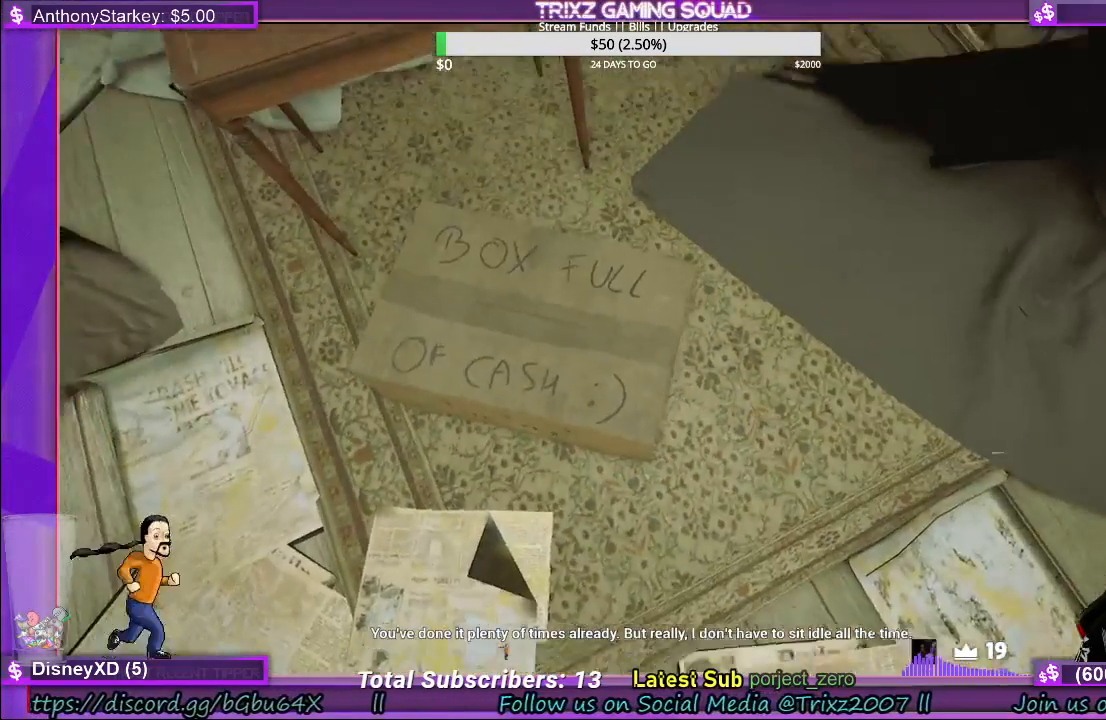
{"keys": ["w"], "mouse": [], "events": [[17, "mouse_left", "down"], [117, "mouse_left", "up"], [183, "mouse_left", "down"], [267, "mouse_left", "up"], [450, "w", "down"]]}
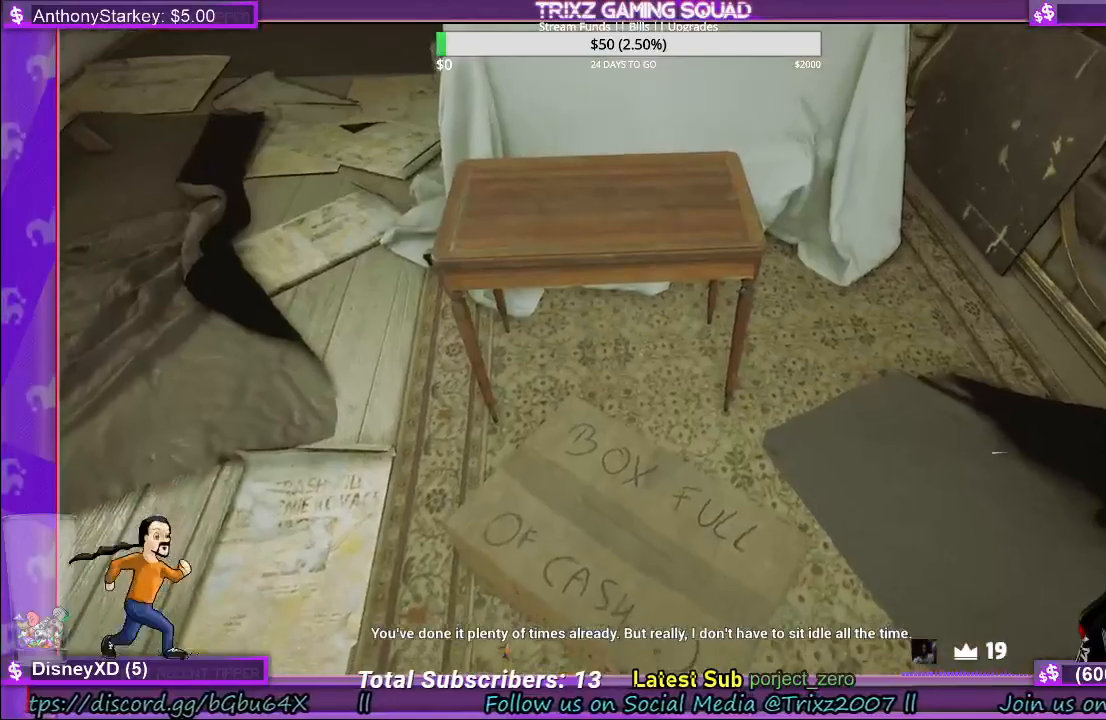
{"keys": [], "mouse": [], "events": [[333, "w", "up"]]}
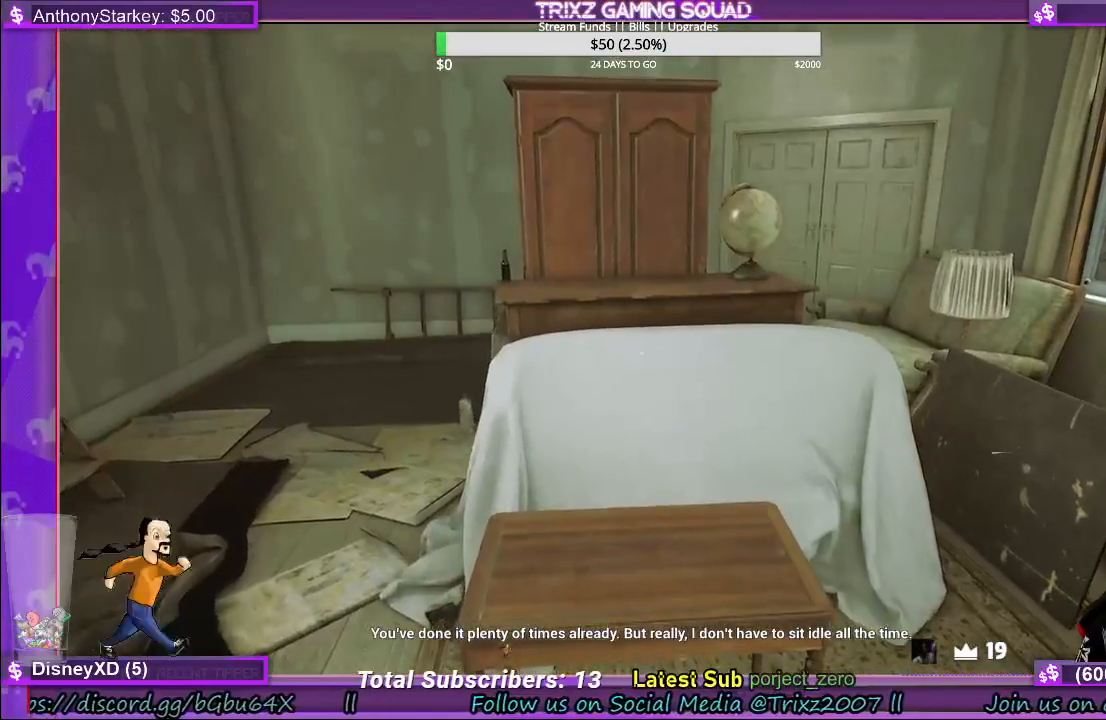
{"keys": [], "mouse": [], "events": [[50, "d", "down"], [200, "d", "up"]]}
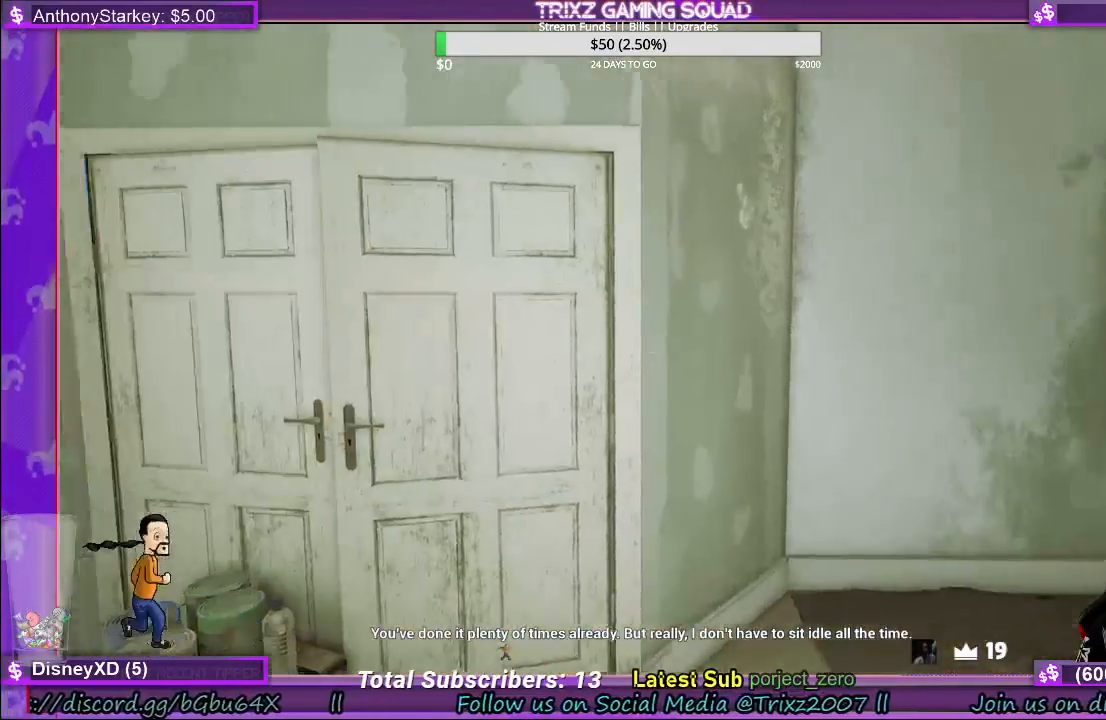
{"keys": [], "mouse": [], "events": []}
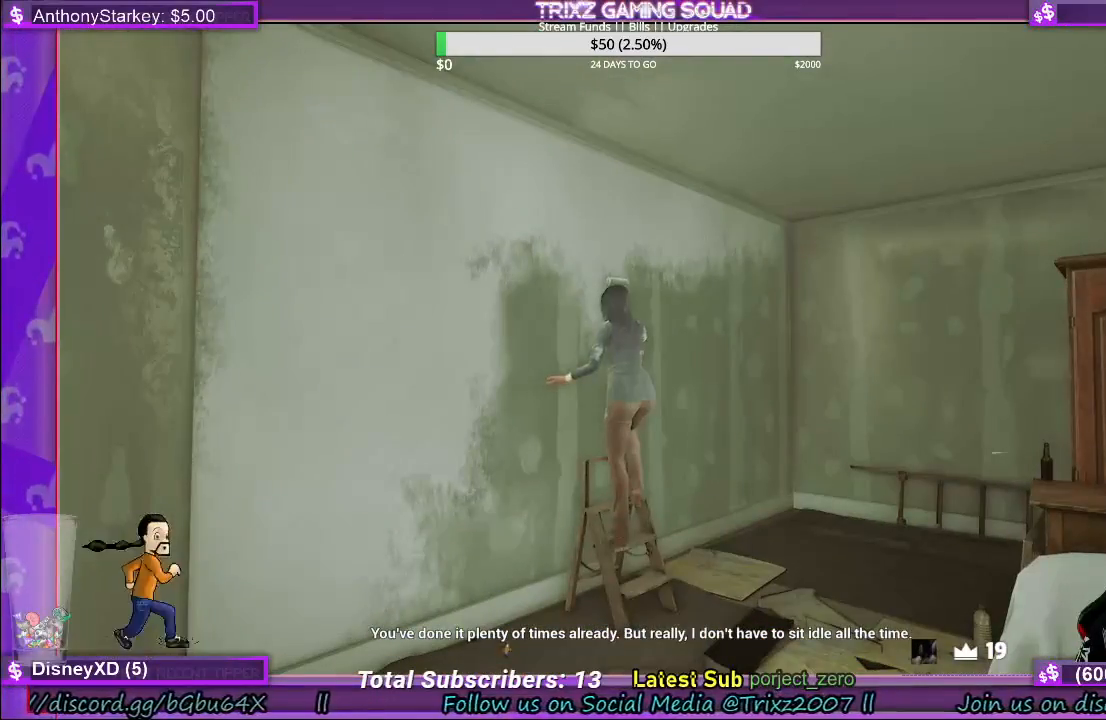
{"keys": [], "mouse": [], "events": []}
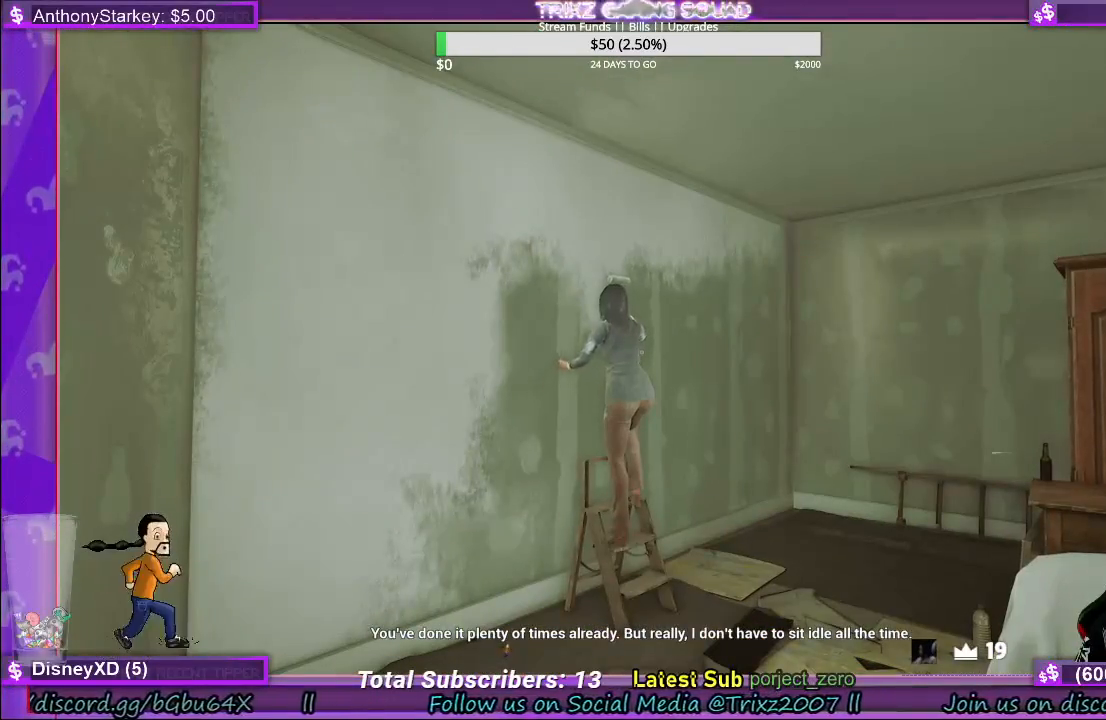
{"keys": [], "mouse": [], "events": []}
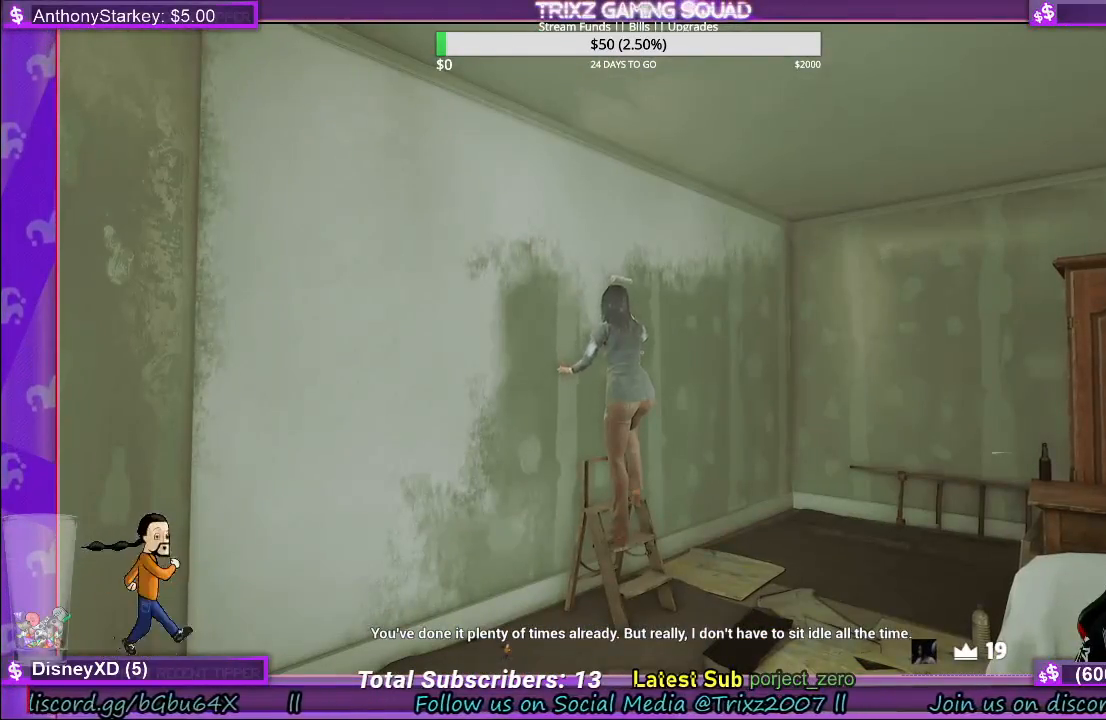
{"keys": [], "mouse": [], "events": []}
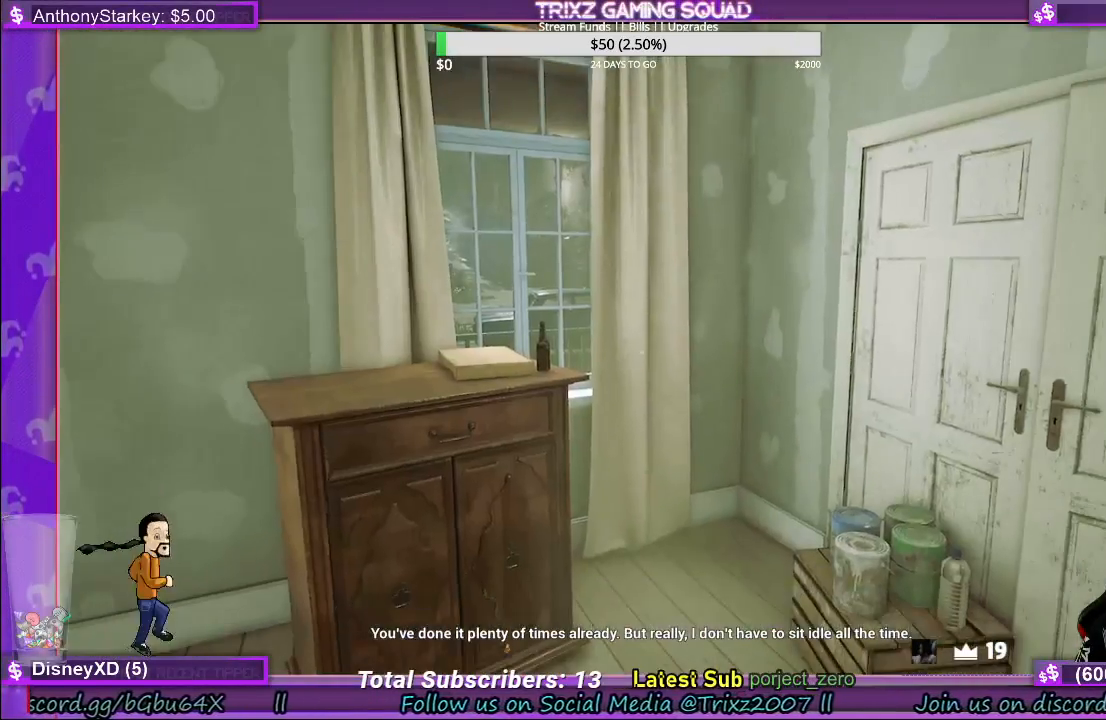
{"keys": ["a", "w"], "mouse": [], "events": [[200, "w", "down"], [250, "a", "down"]]}
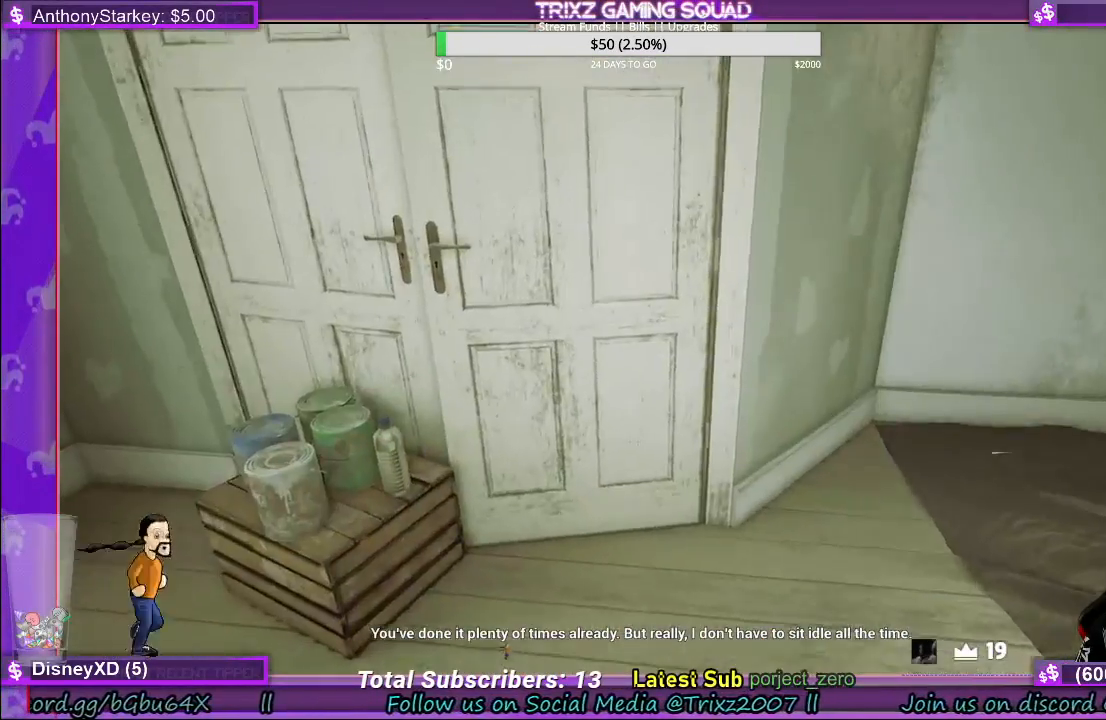
{"keys": ["d"], "mouse": [], "events": [[167, "a", "up"], [217, "w", "up"], [467, "d", "down"]]}
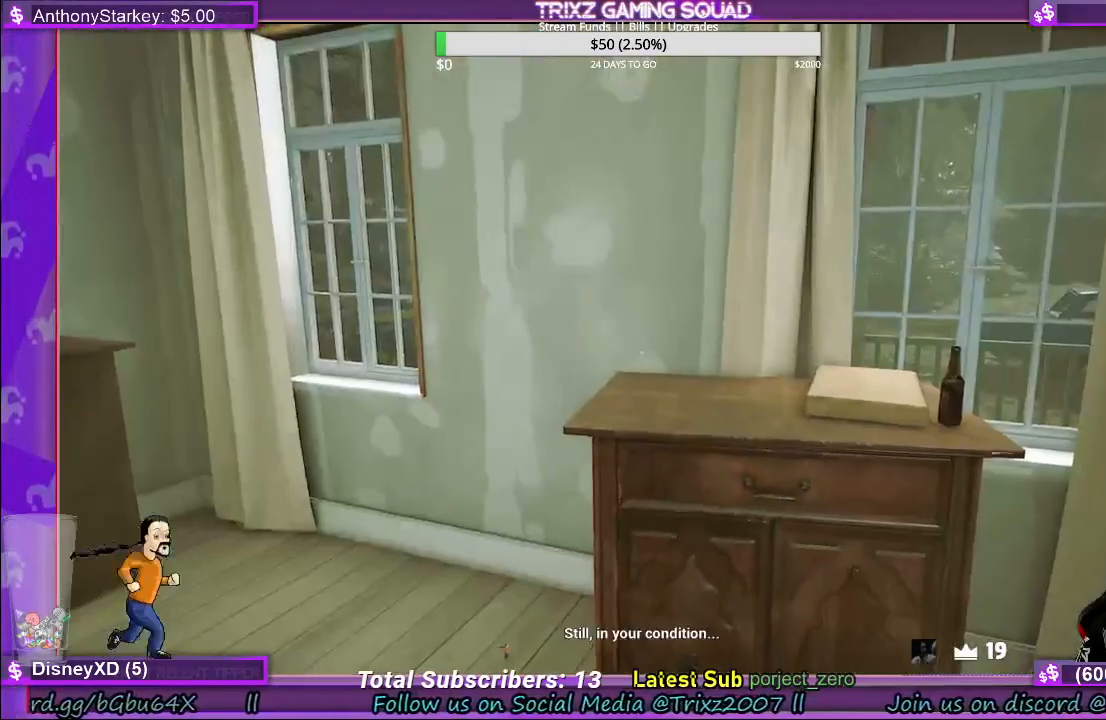
{"keys": ["w"], "mouse": [], "events": [[67, "w", "down"], [350, "d", "up"]]}
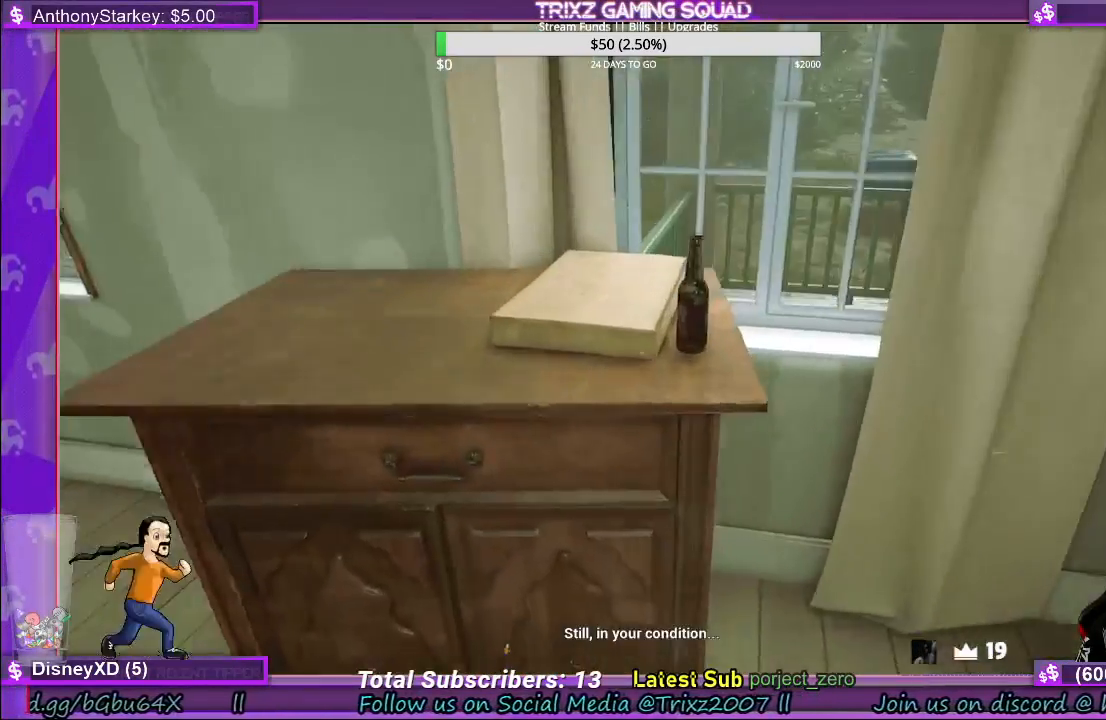
{"keys": ["s"], "mouse": [], "events": [[150, "w", "up"], [433, "s", "down"]]}
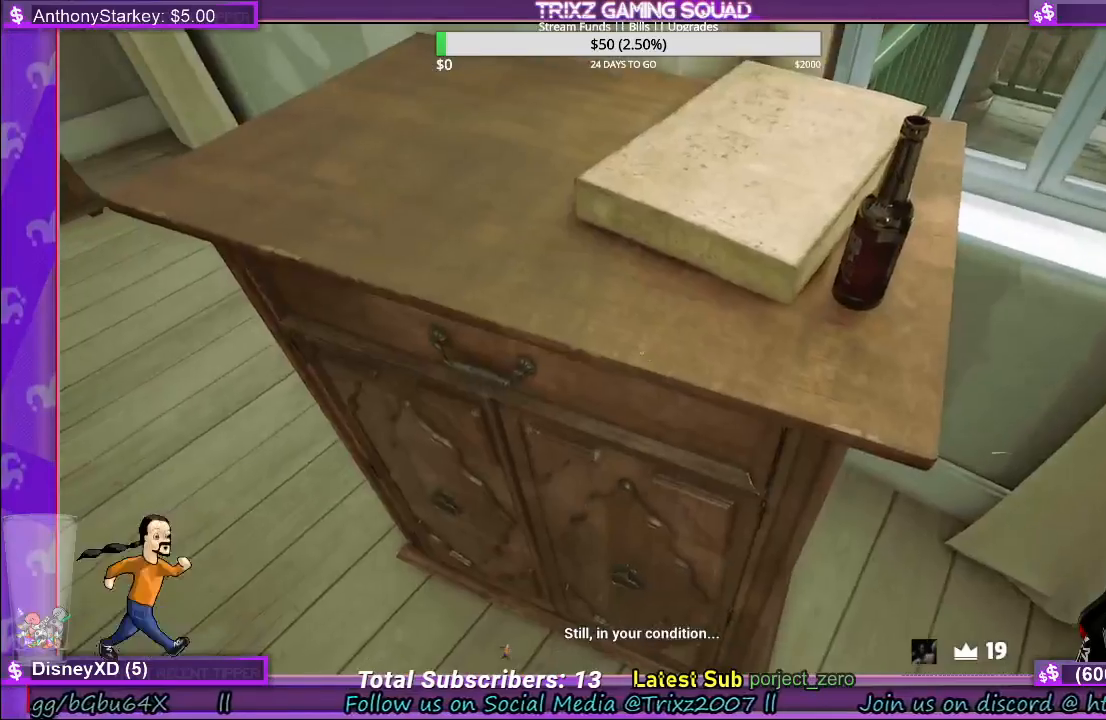
{"keys": [], "mouse": [], "events": [[100, "s", "up"], [367, "mouse_left", "down"], [483, "mouse_left", "up"]]}
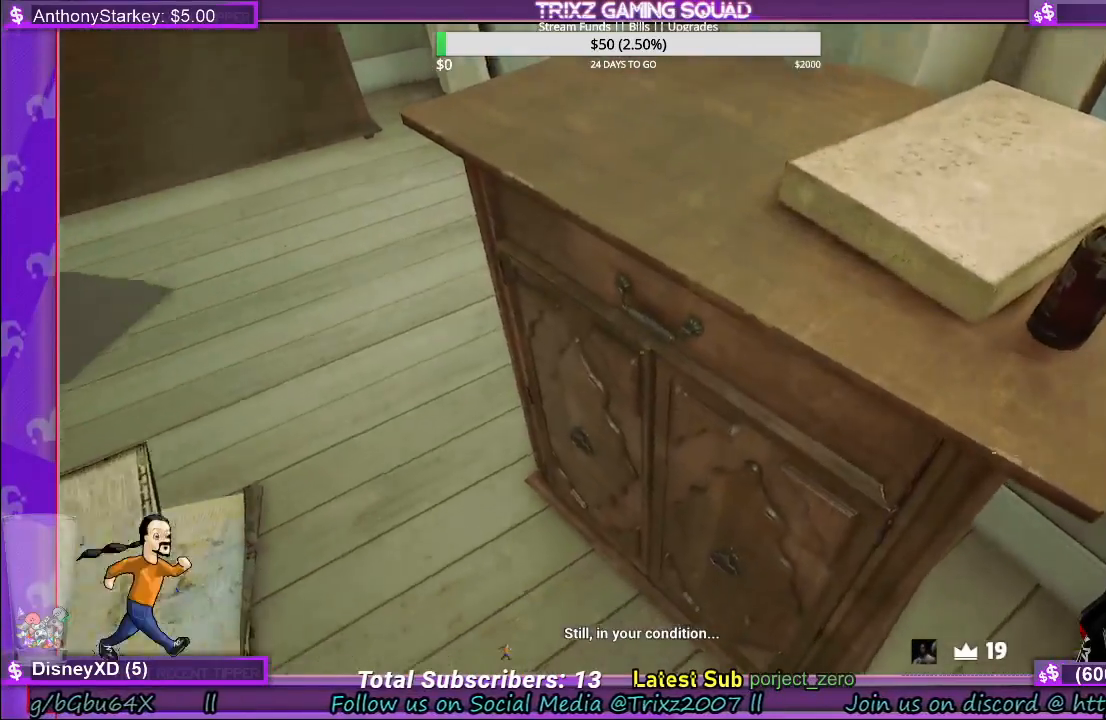
{"keys": ["shift", "w"], "mouse": [], "events": [[167, "w", "down"], [350, "shift", "down"]]}
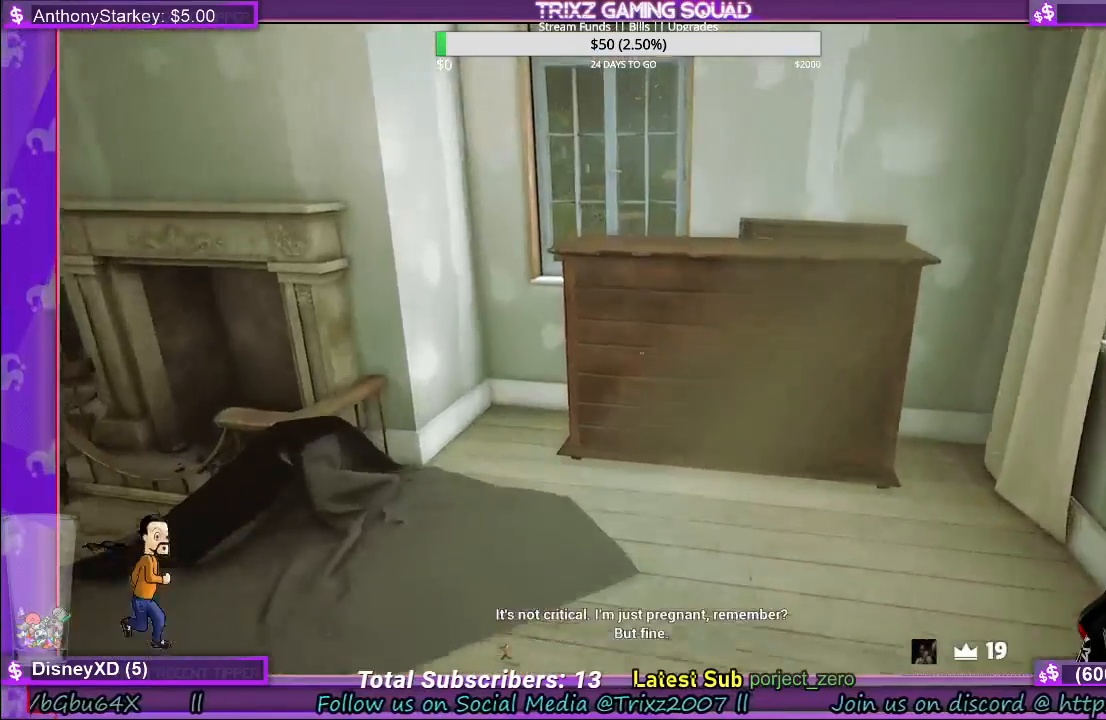
{"keys": [], "mouse": [], "events": [[33, "shift", "up"], [83, "w", "up"], [200, "s", "down"], [400, "s", "up"]]}
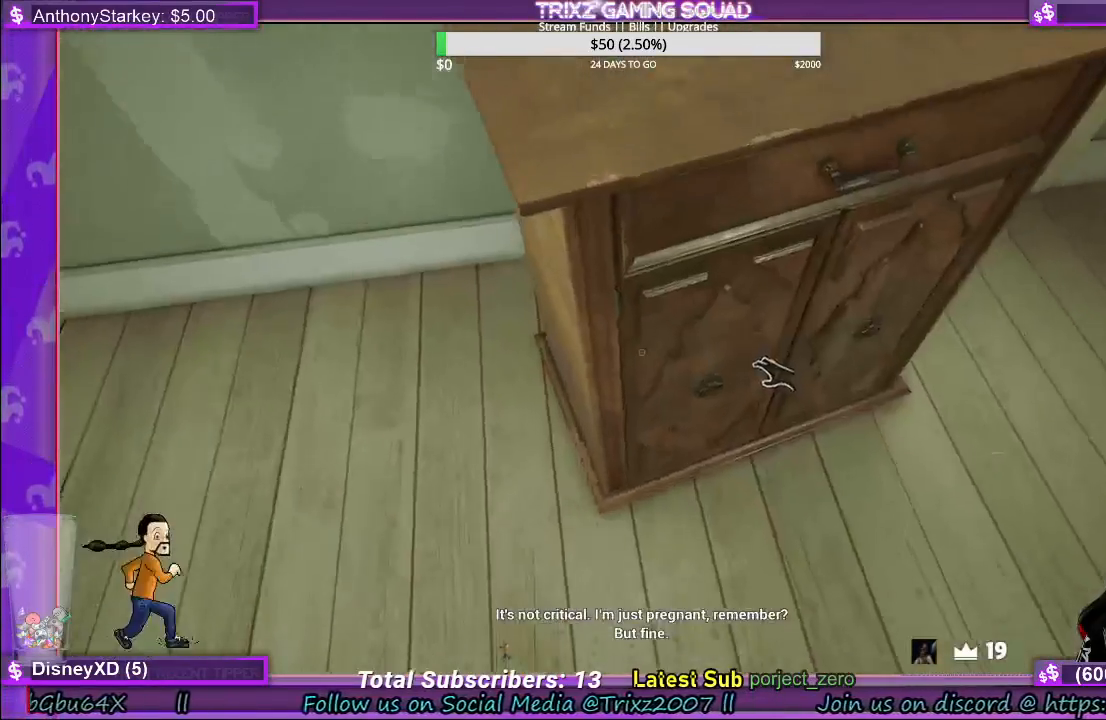
{"keys": ["s"], "mouse": ["left"], "events": [[233, "mouse_left", "down"], [500, "s", "down"]]}
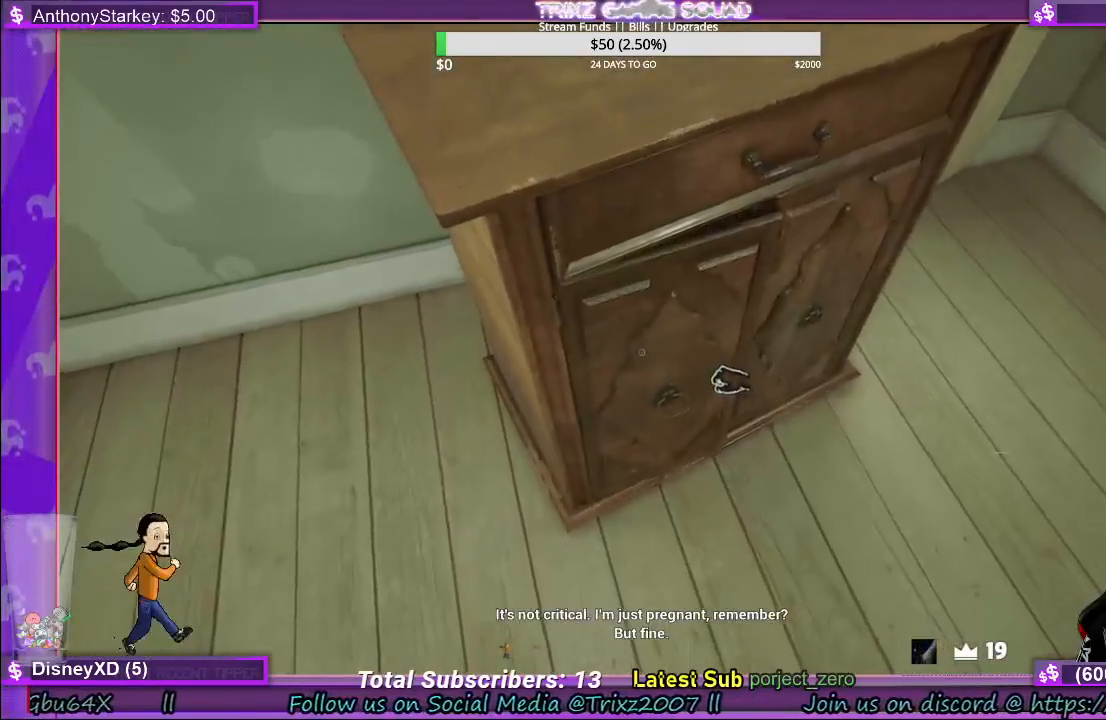
{"keys": [], "mouse": [], "events": [[83, "d", "down"], [367, "d", "up"], [383, "s", "up"], [417, "mouse_left", "up"]]}